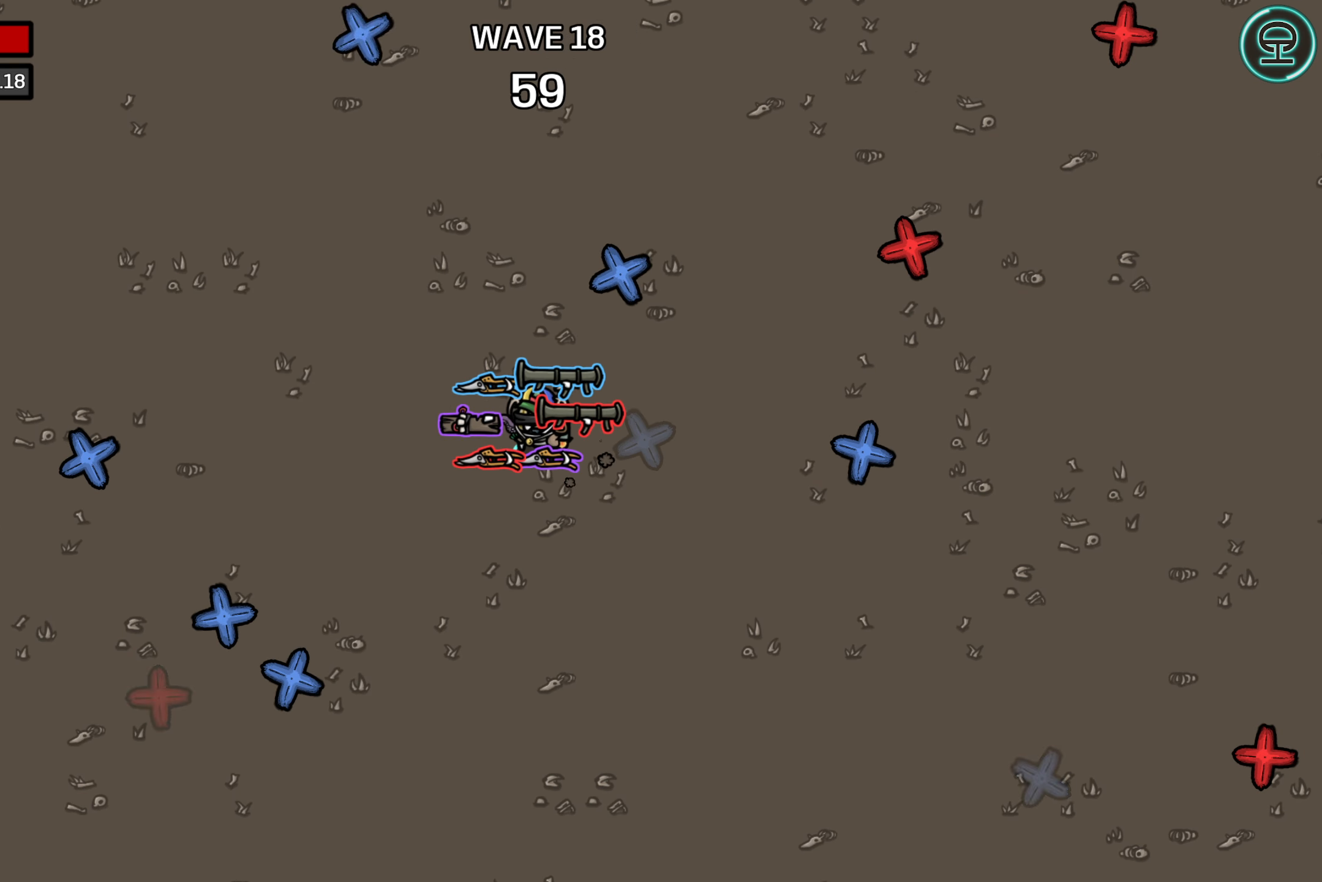
Gameplay with a controller (Xbox layout); each line is a JSON object with the inputs held at the frame after it. "events" lists button and stick changes between this image and that frame as [ms after this image, input, new state], when the widget could be followed in between. Not read: L3 R3 right_stick.
{"buttons": [], "left_stick": "center", "events": []}
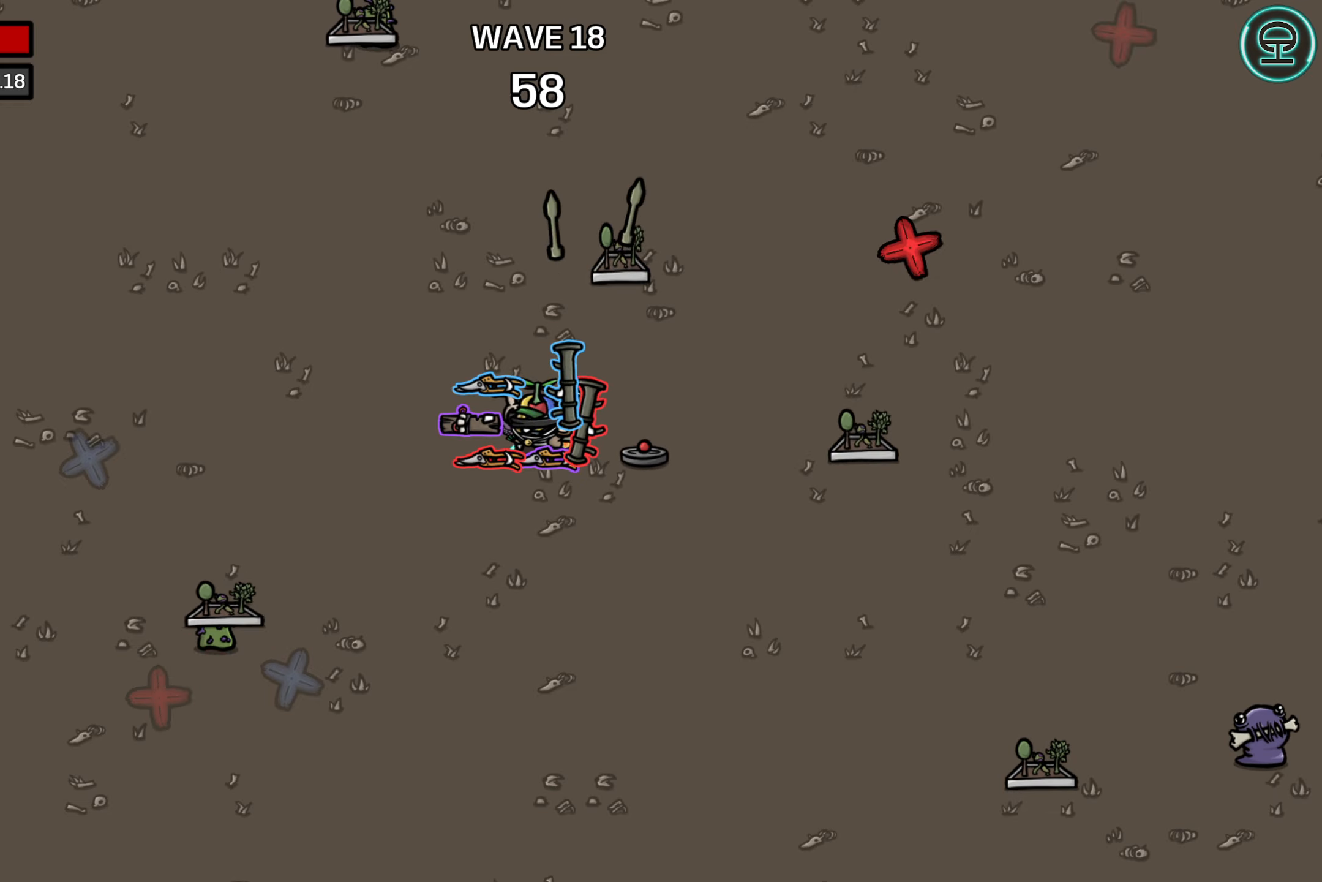
{"buttons": [], "left_stick": "center", "events": []}
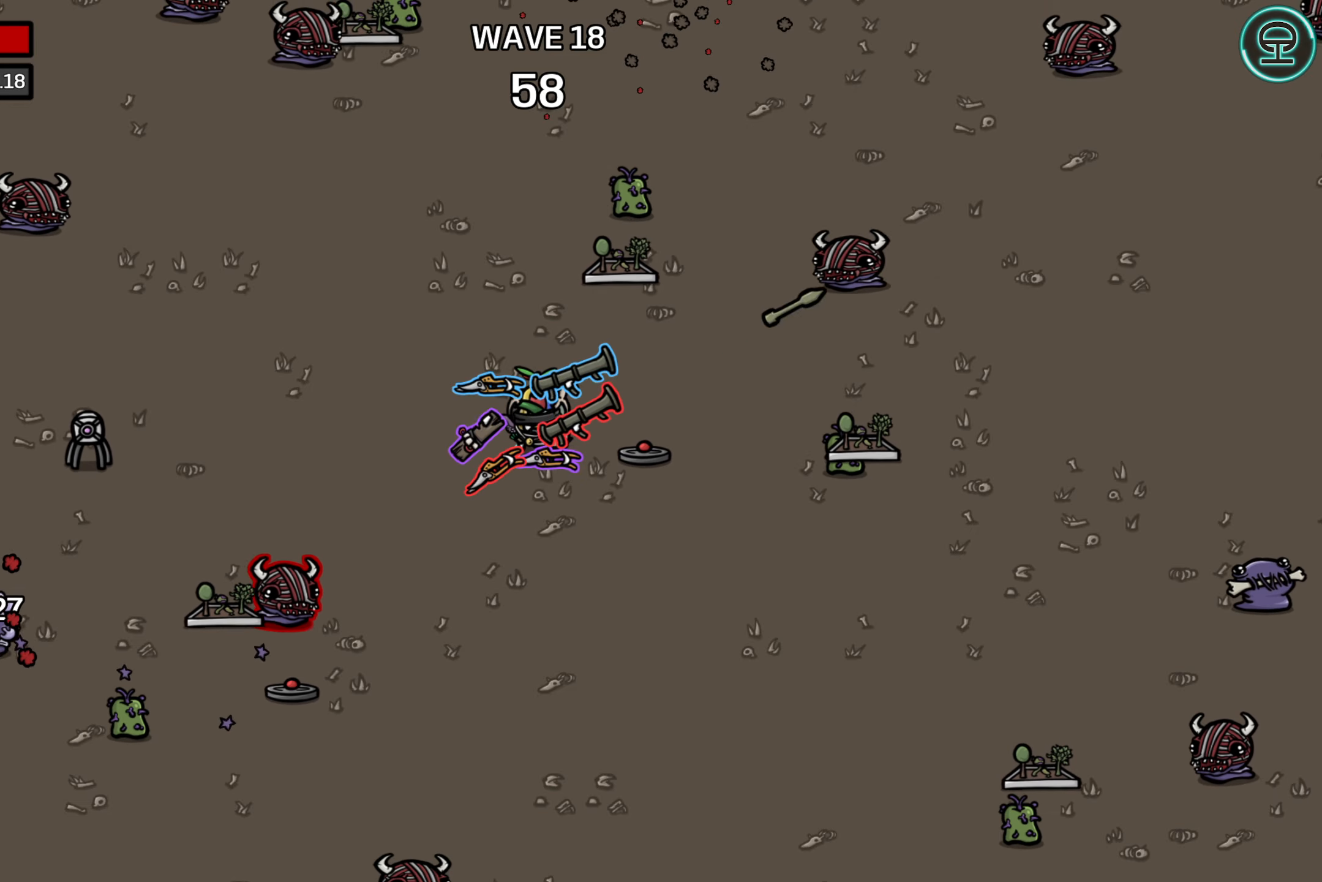
{"buttons": [], "left_stick": "right", "events": [[317, "left_stick", "right"]]}
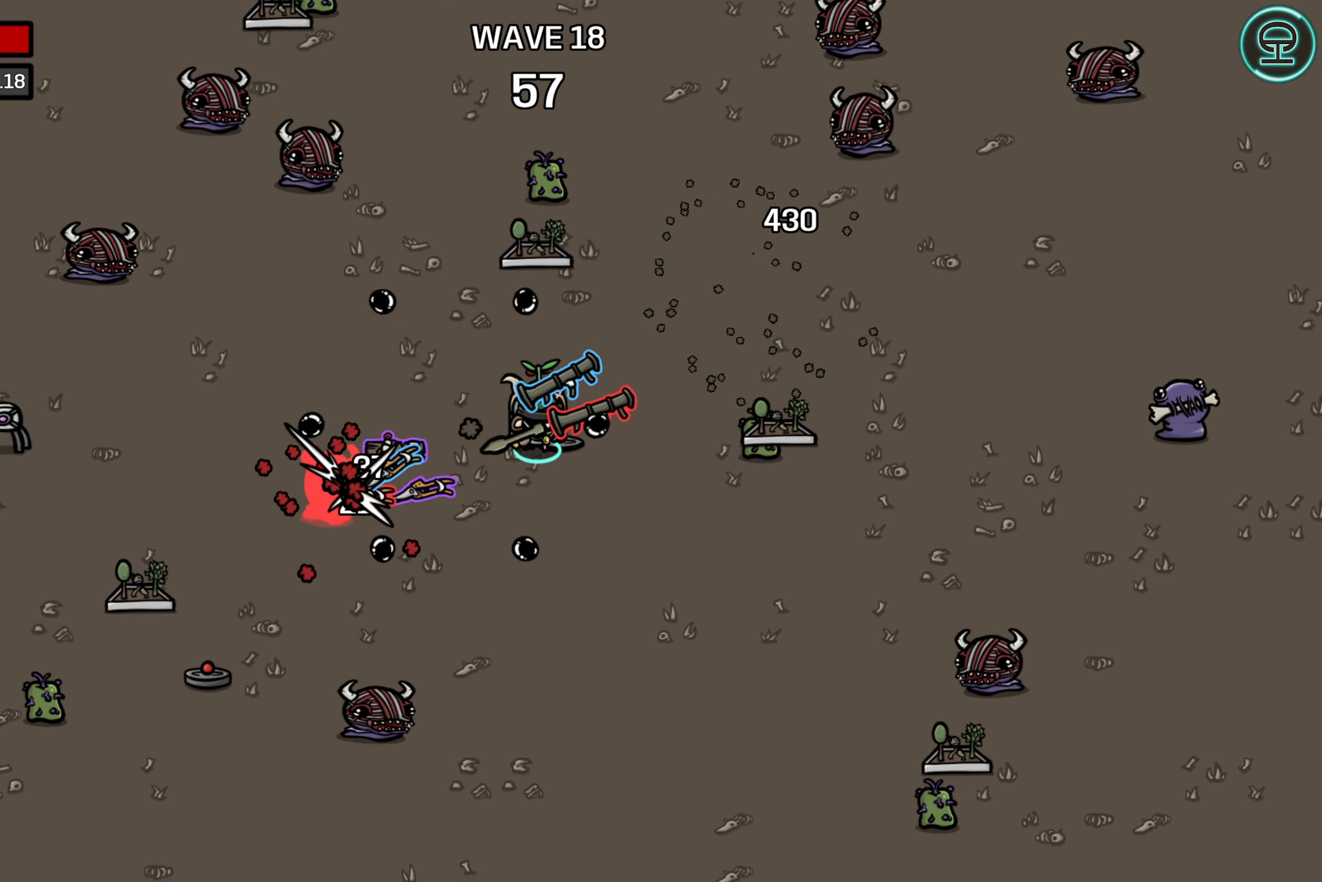
{"buttons": [], "left_stick": "down-left", "events": [[134, "left_stick", "down-right"], [234, "left_stick", "down"], [384, "left_stick", "down-left"]]}
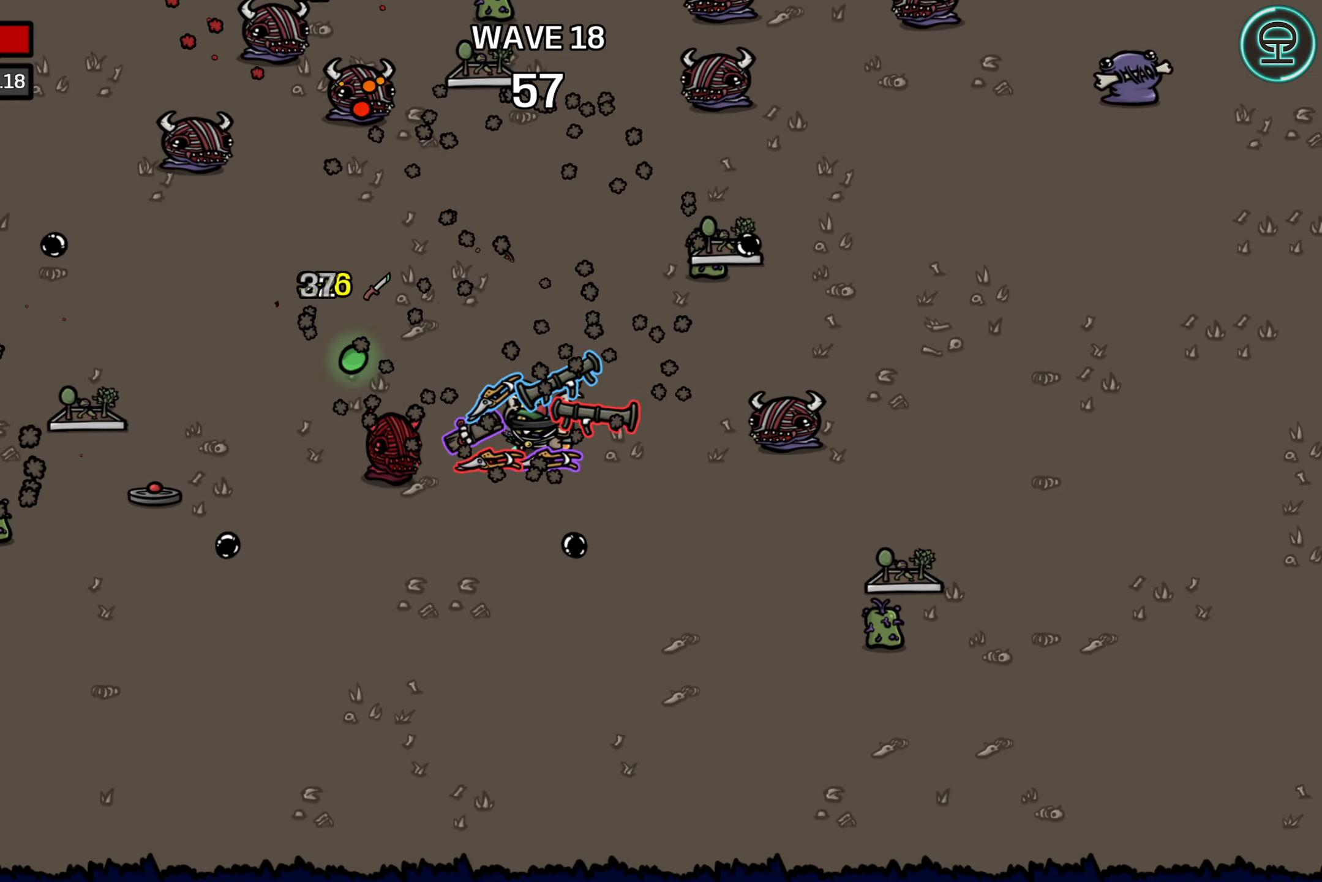
{"buttons": [], "left_stick": "down-right", "events": [[167, "left_stick", "down-right"]]}
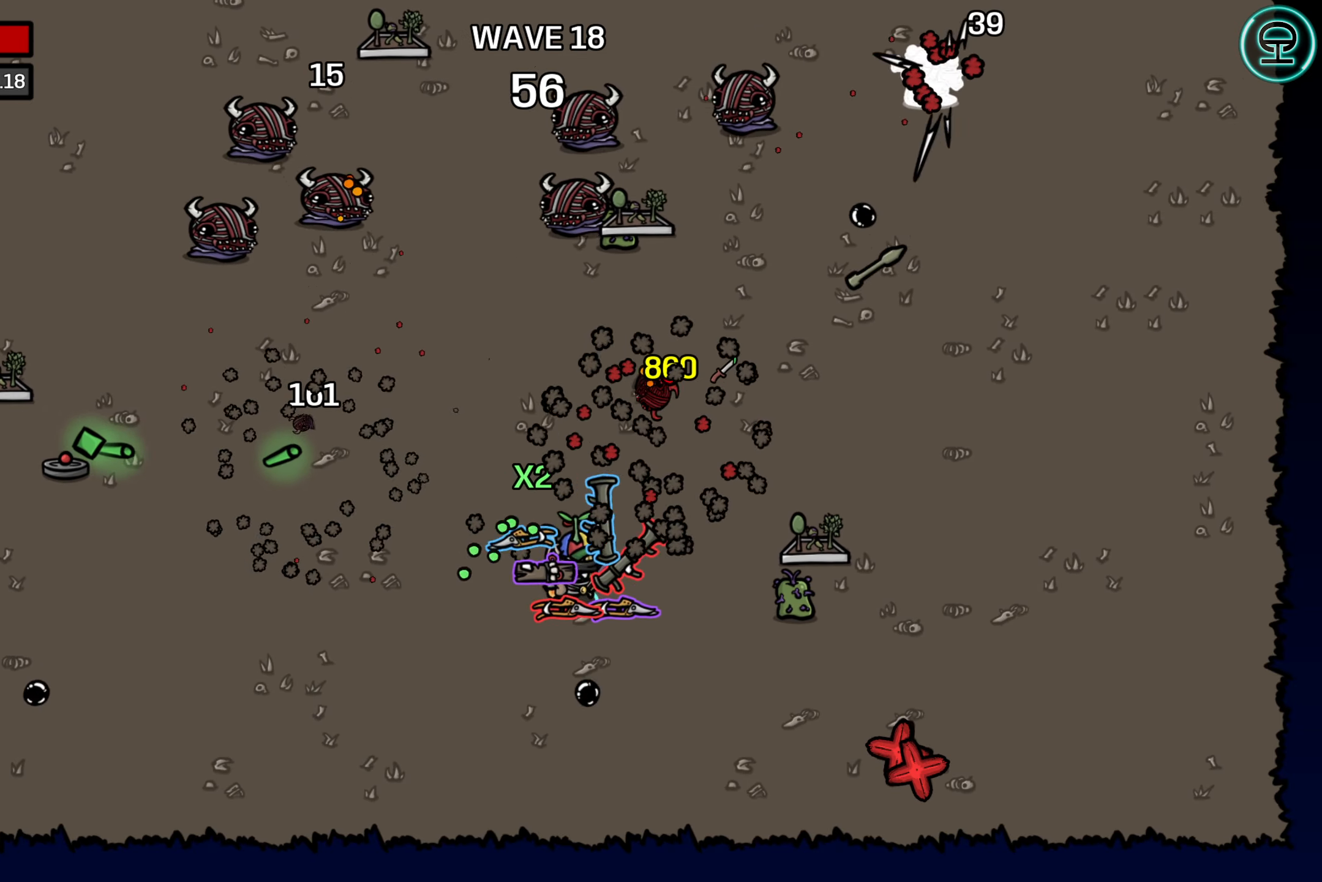
{"buttons": [], "left_stick": "right", "events": [[50, "left_stick", "right"], [150, "left_stick", "up-right"], [400, "left_stick", "right"]]}
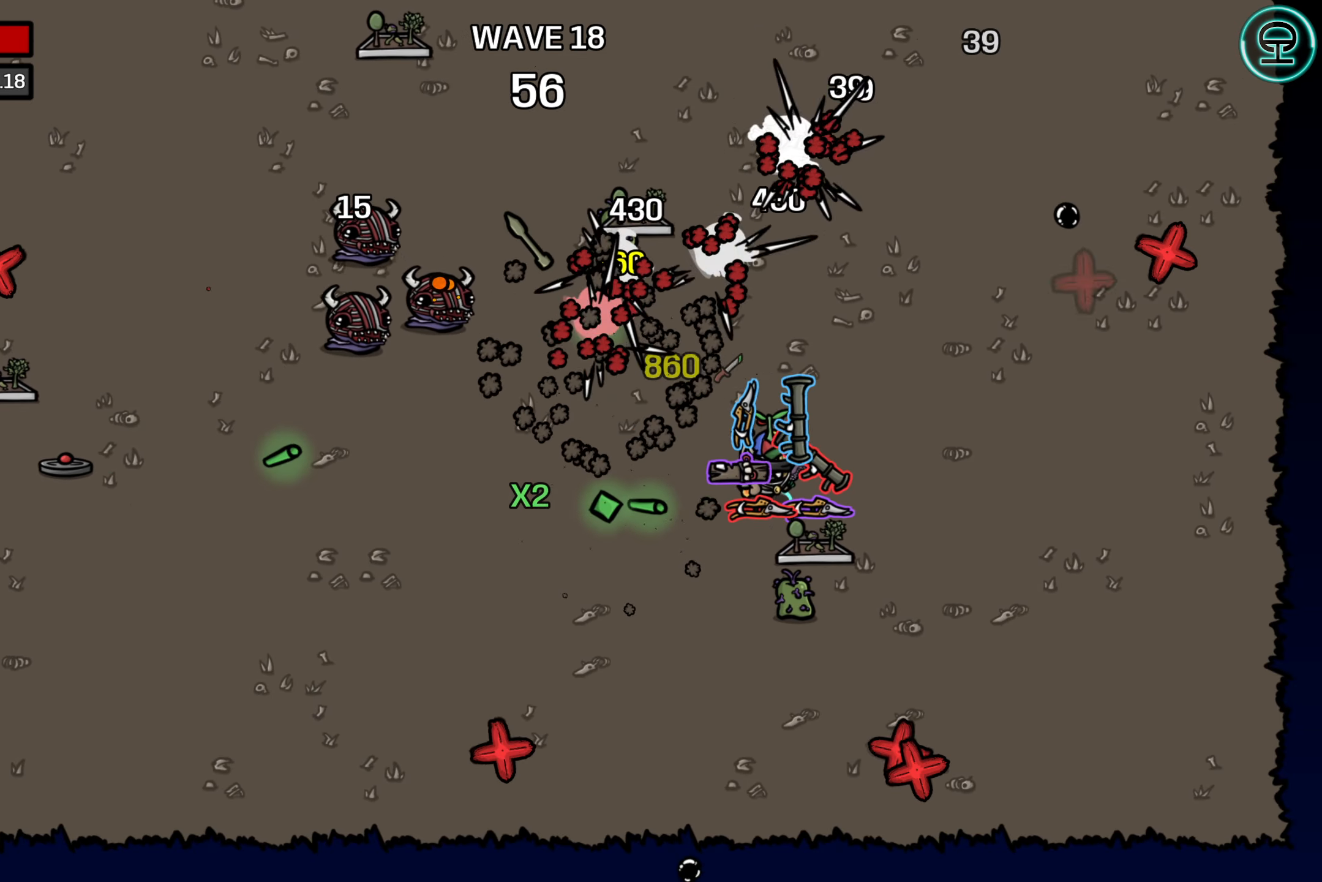
{"buttons": [], "left_stick": "center", "events": [[50, "left_stick", "center"], [350, "left_stick", "down"], [434, "left_stick", "center"]]}
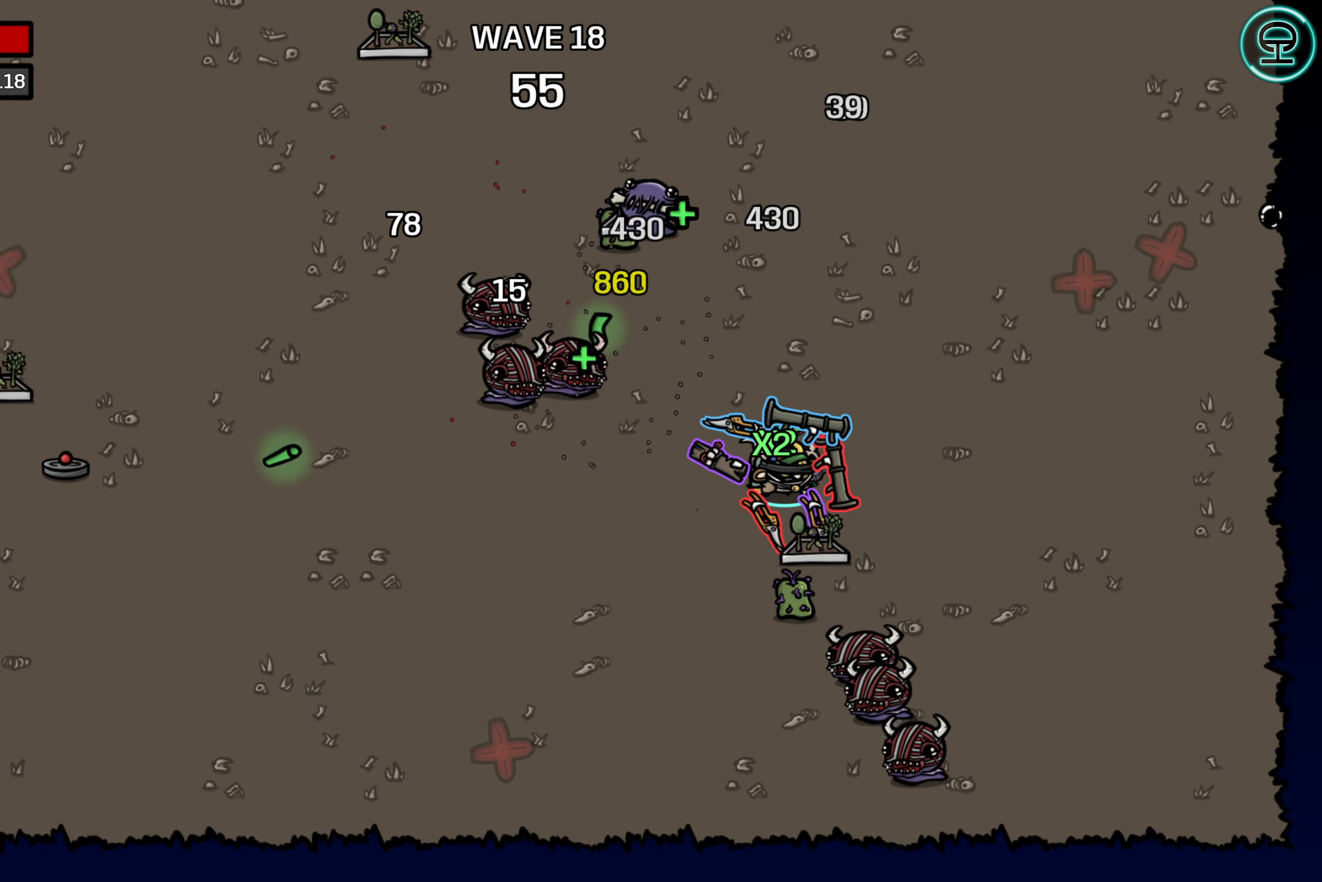
{"buttons": [], "left_stick": "right", "events": [[284, "left_stick", "right"]]}
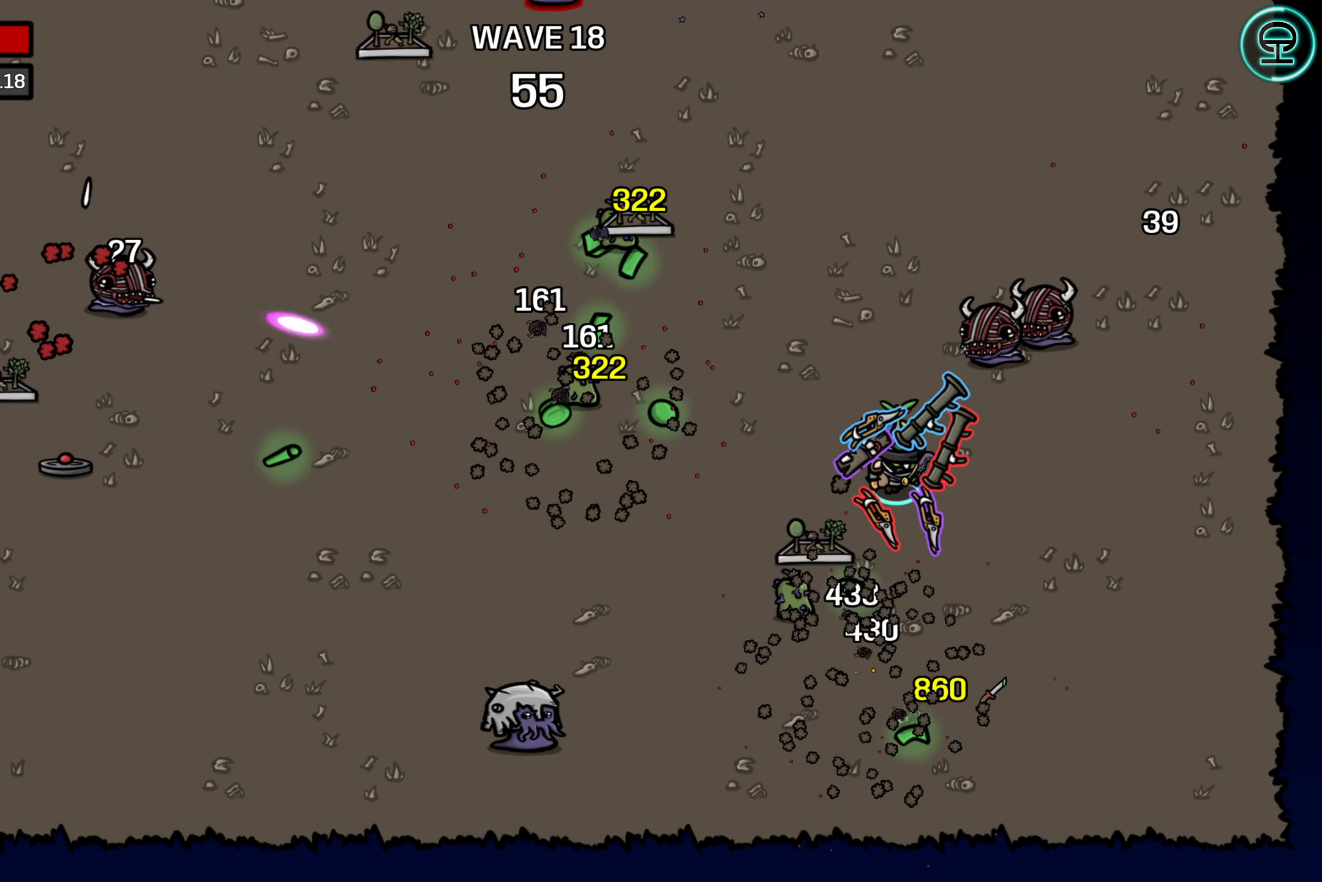
{"buttons": [], "left_stick": "center", "events": [[117, "left_stick", "down-left"], [450, "left_stick", "center"]]}
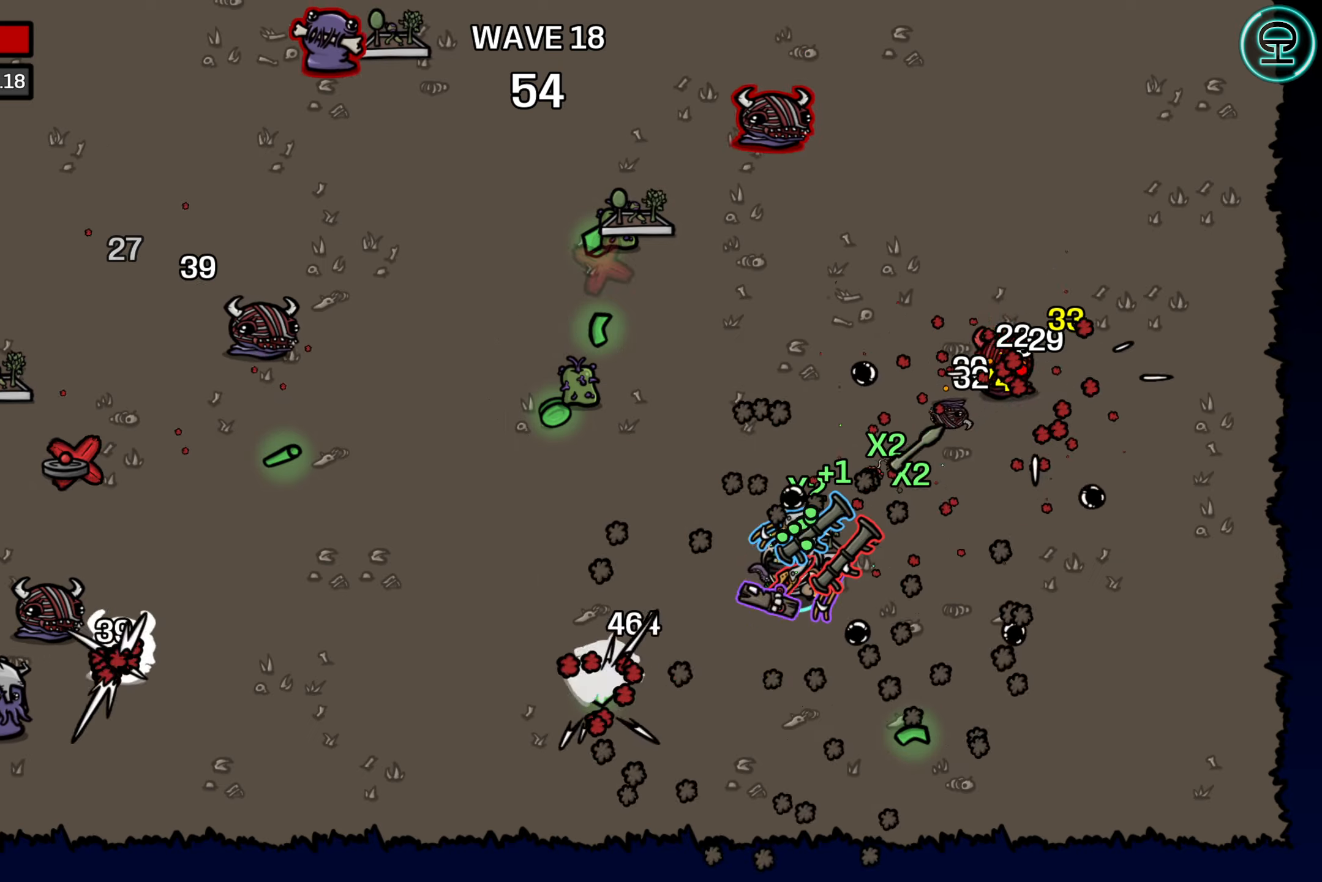
{"buttons": [], "left_stick": "up-right", "events": [[333, "left_stick", "up-right"]]}
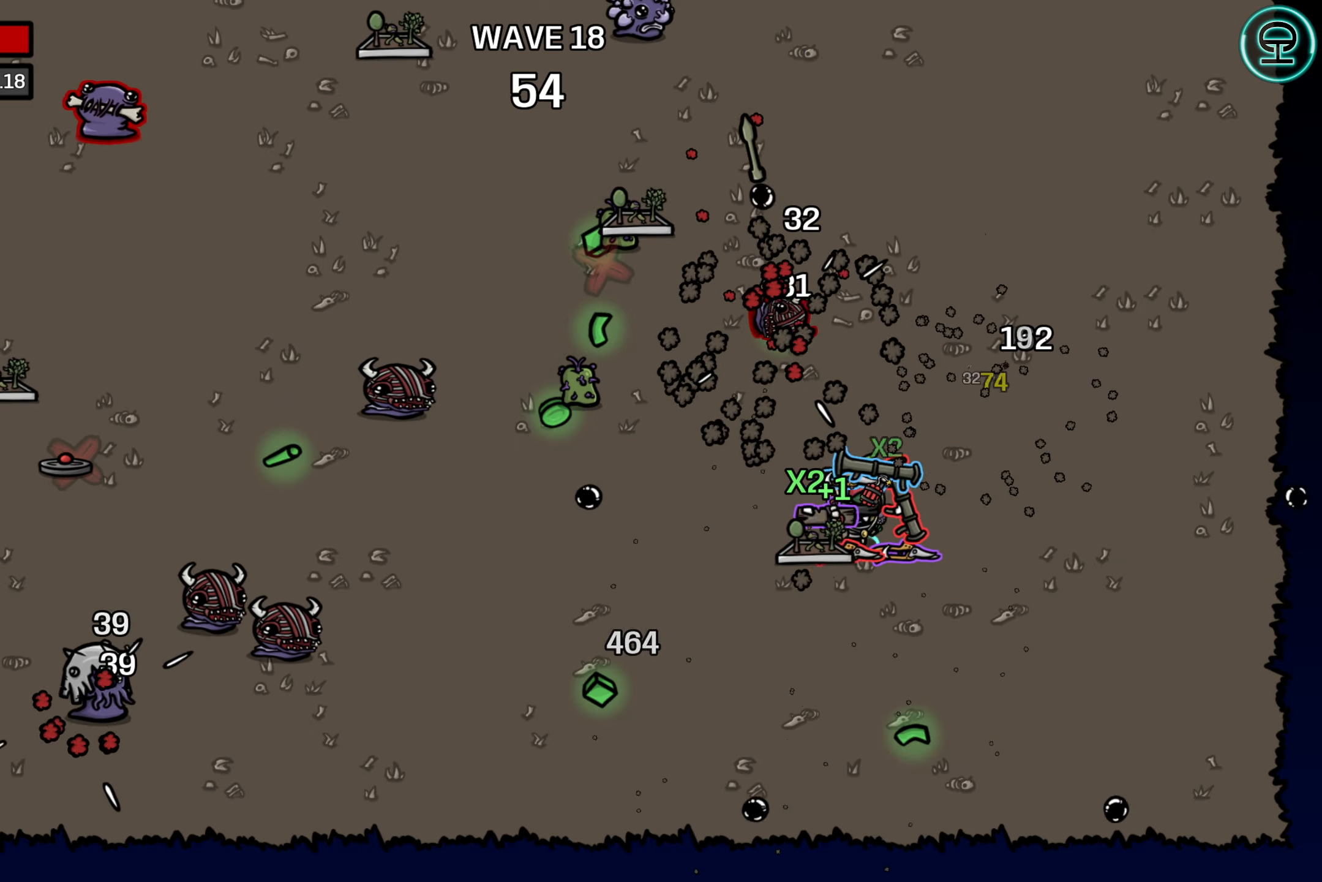
{"buttons": [], "left_stick": "left", "events": [[166, "left_stick", "up"], [333, "left_stick", "up-left"], [450, "left_stick", "left"]]}
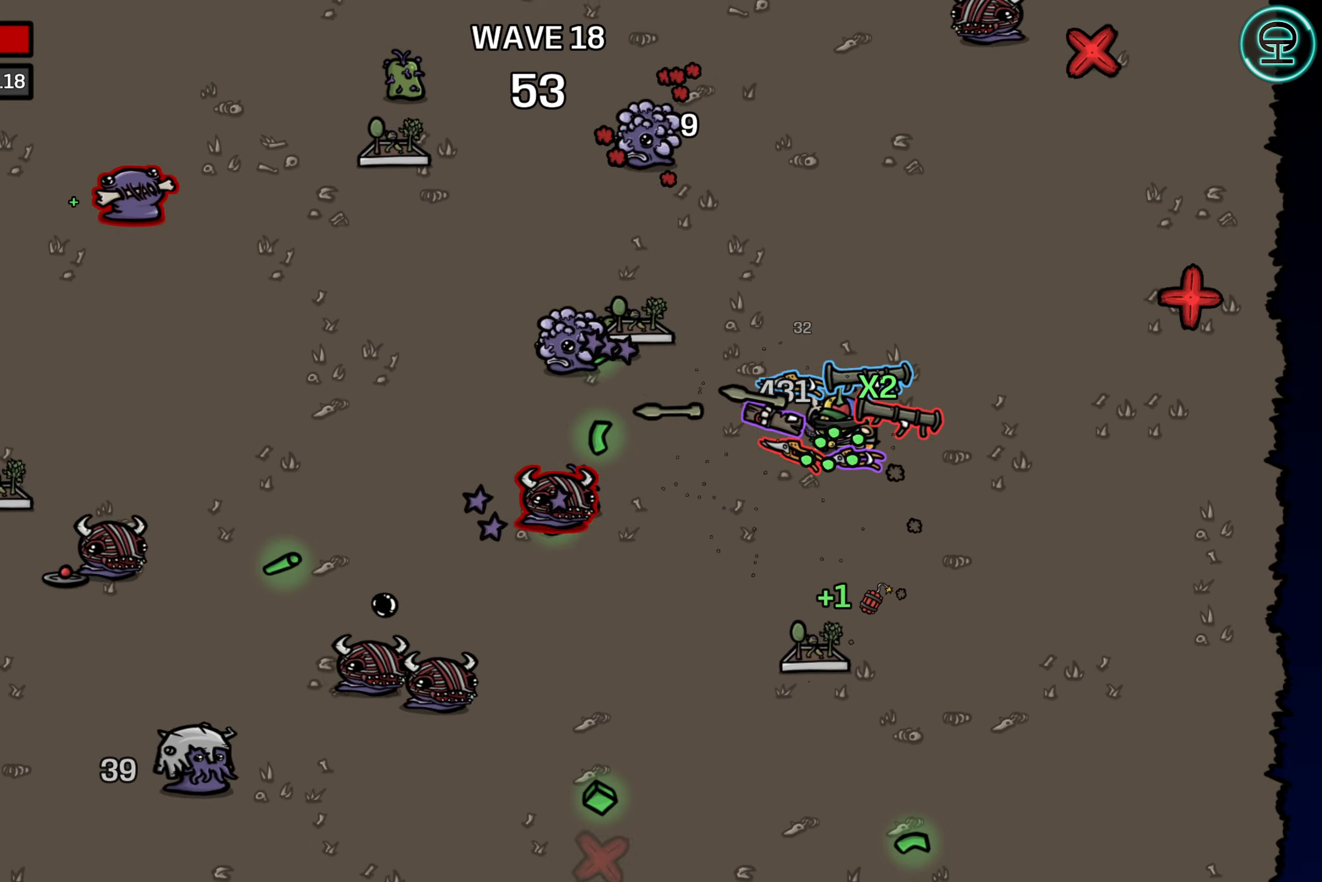
{"buttons": [], "left_stick": "up", "events": [[166, "left_stick", "up"]]}
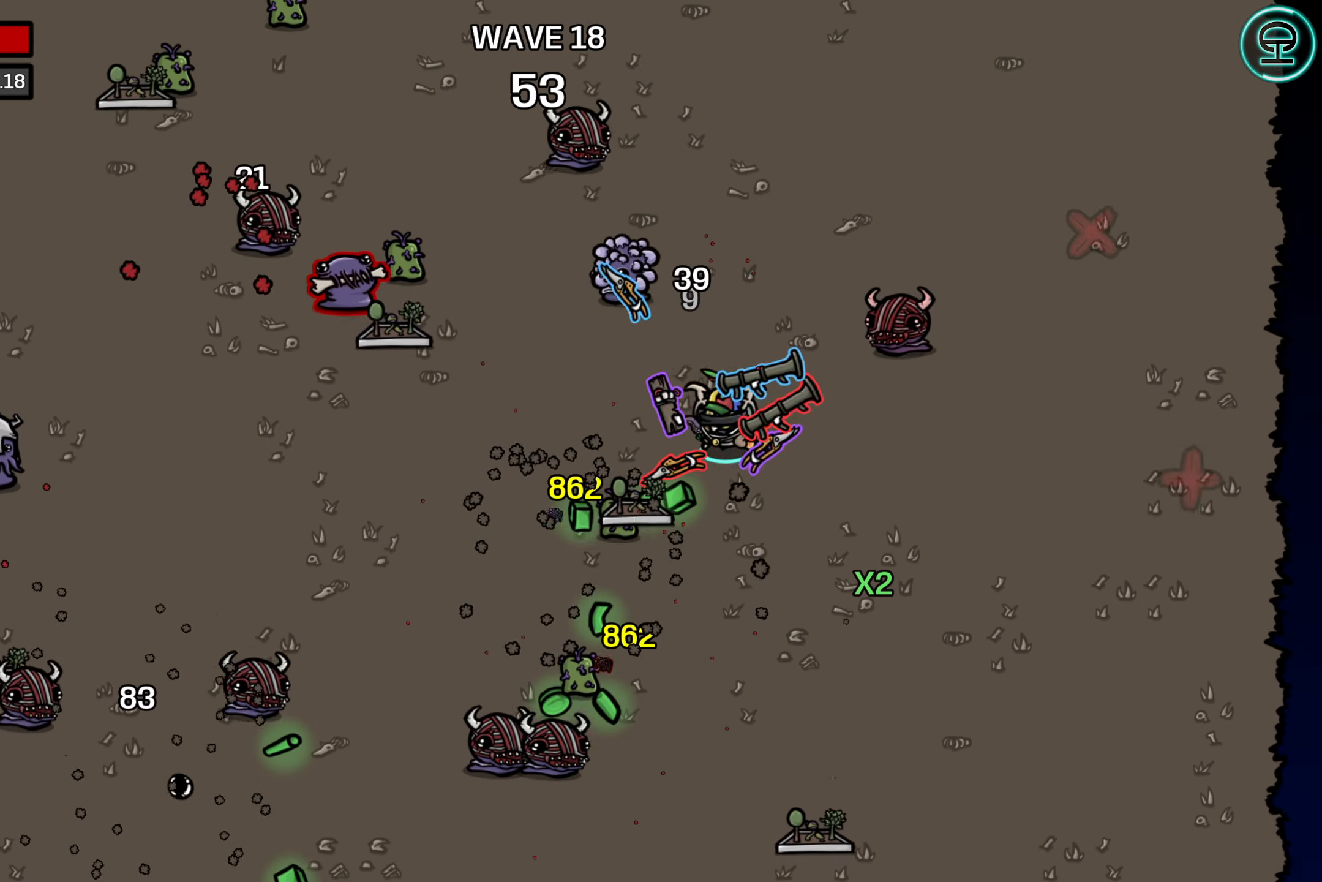
{"buttons": [], "left_stick": "up", "events": [[150, "left_stick", "center"], [350, "left_stick", "up"]]}
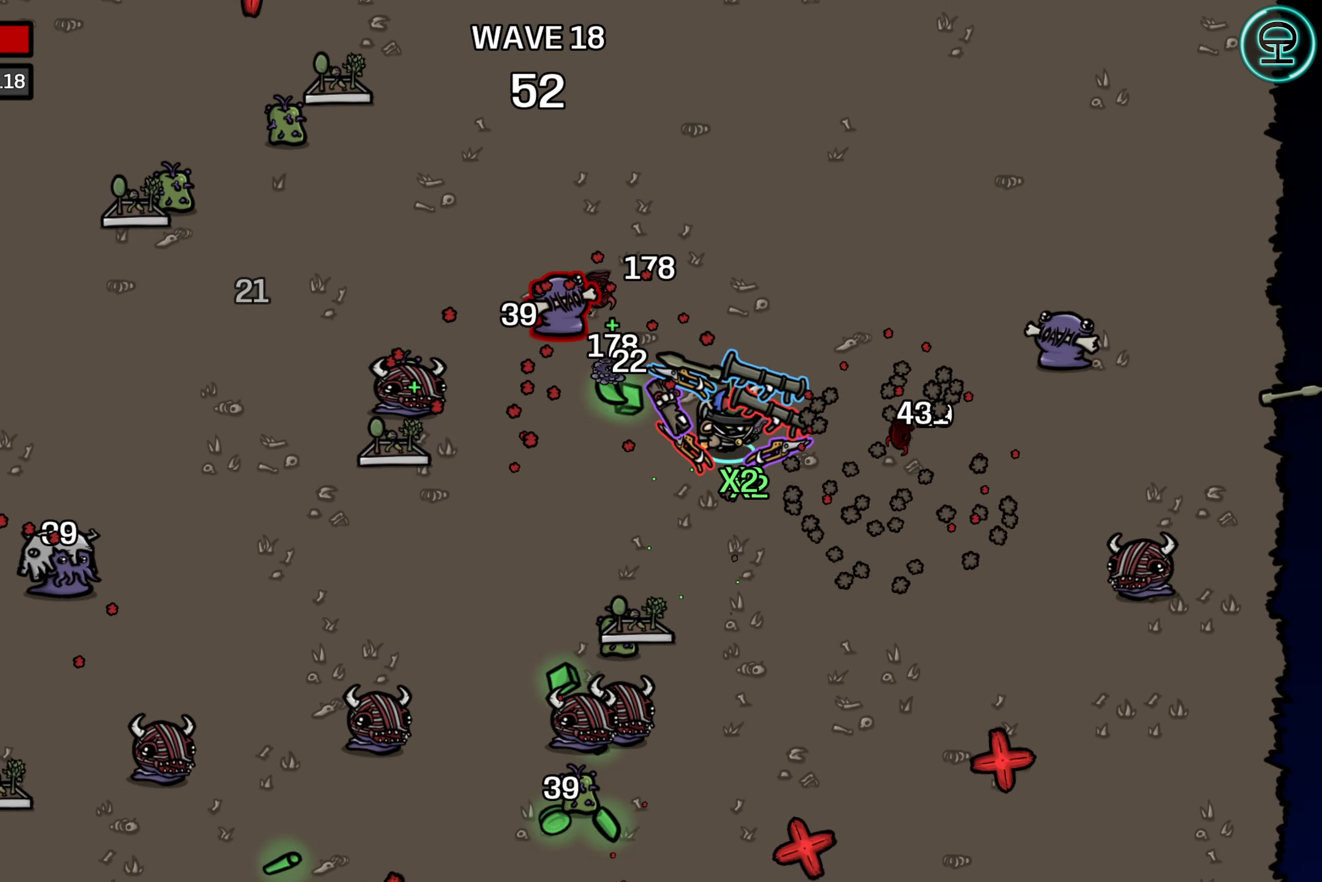
{"buttons": [], "left_stick": "left", "events": [[33, "left_stick", "up-right"], [216, "left_stick", "up-left"], [333, "left_stick", "left"]]}
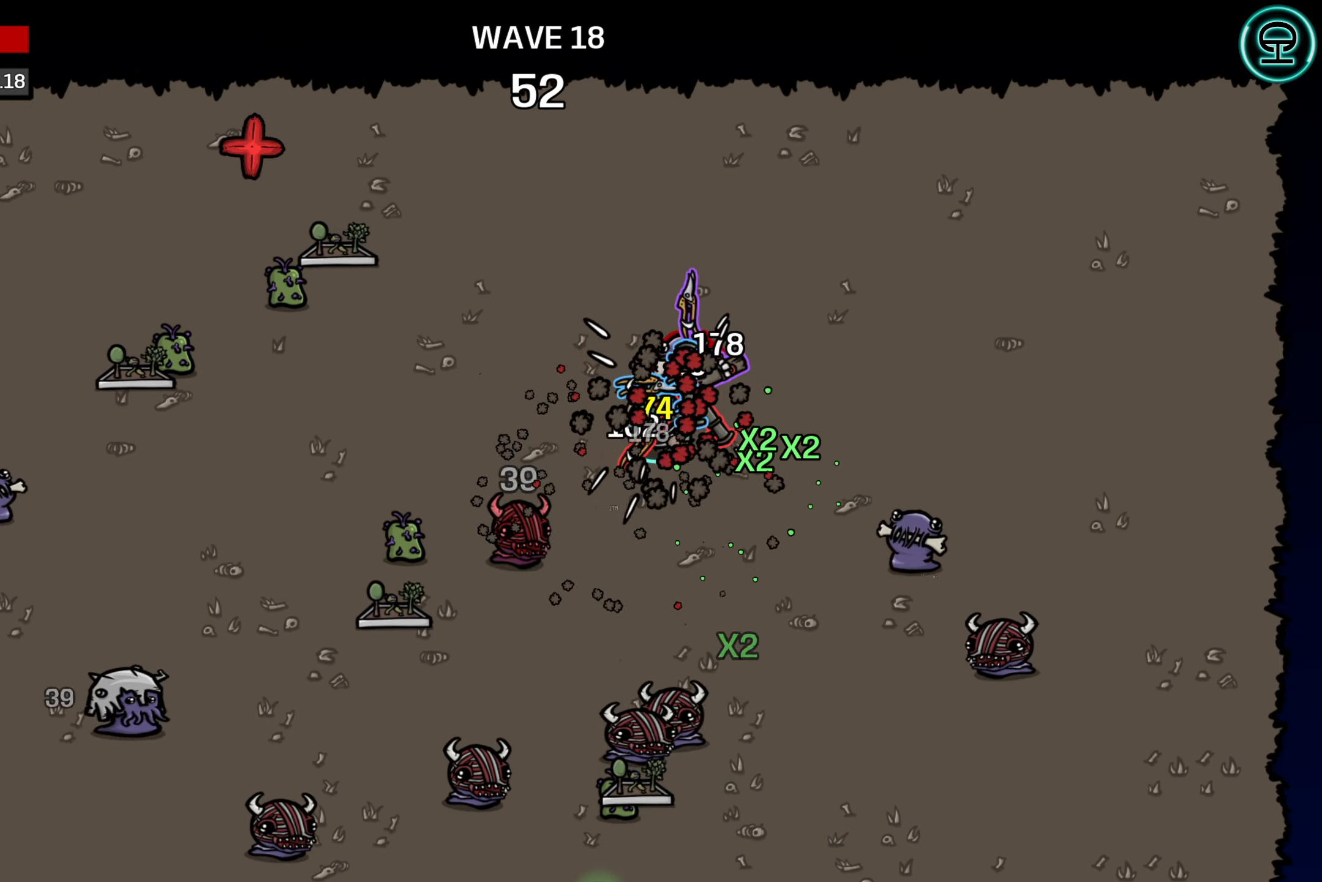
{"buttons": [], "left_stick": "left", "events": []}
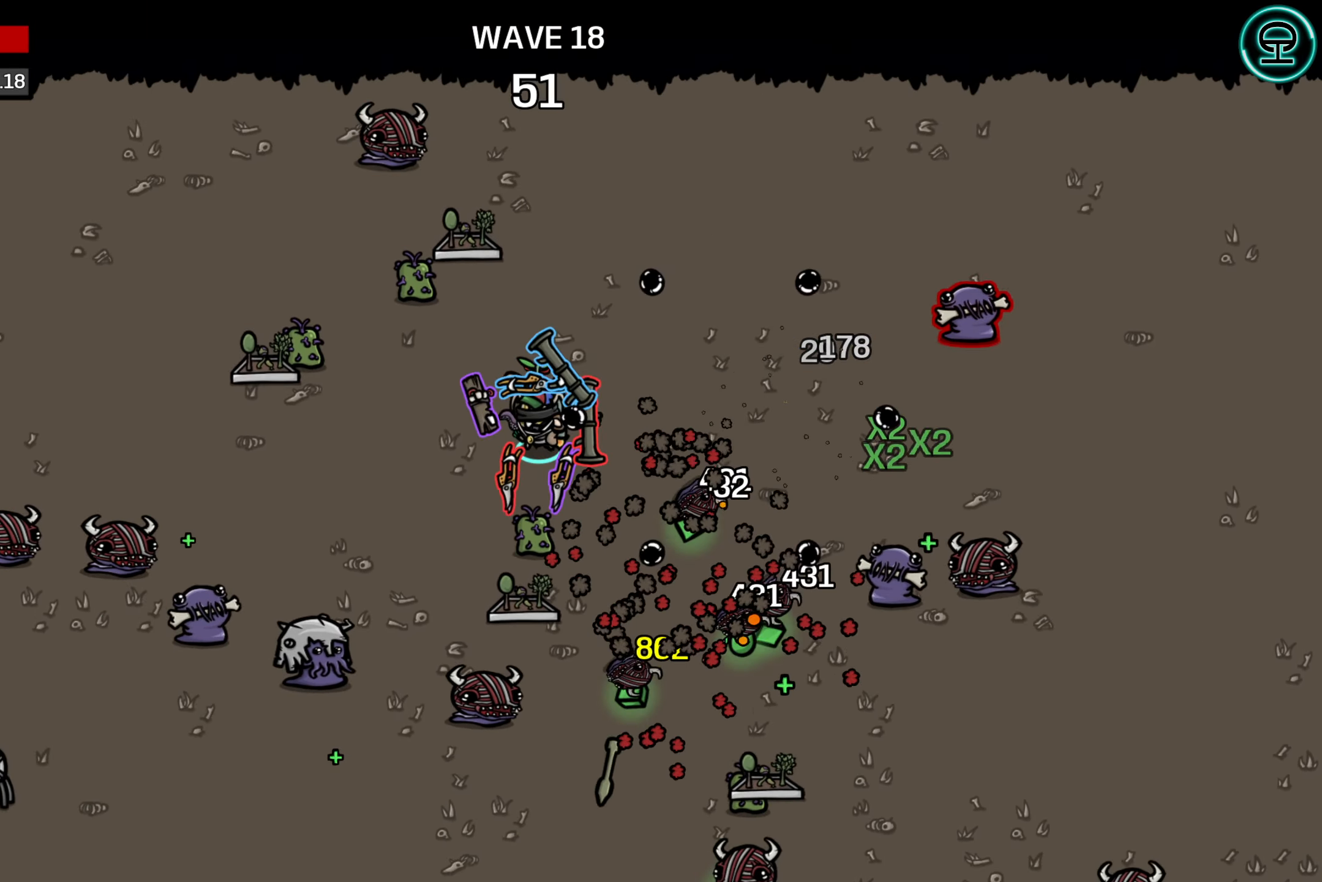
{"buttons": [], "left_stick": "down", "events": [[33, "left_stick", "center"], [350, "left_stick", "down"]]}
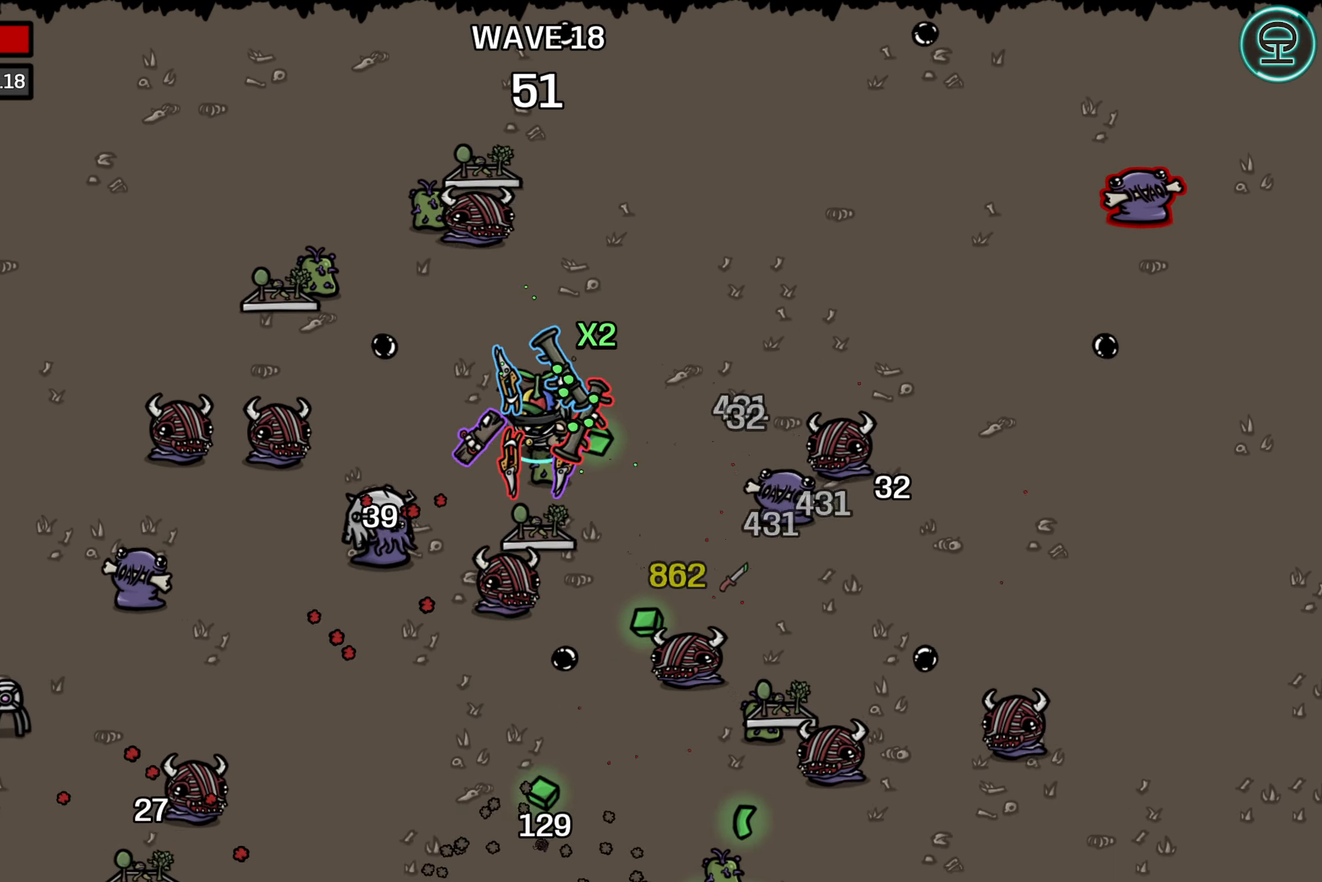
{"buttons": [], "left_stick": "center", "events": [[233, "left_stick", "down-left"], [483, "left_stick", "center"]]}
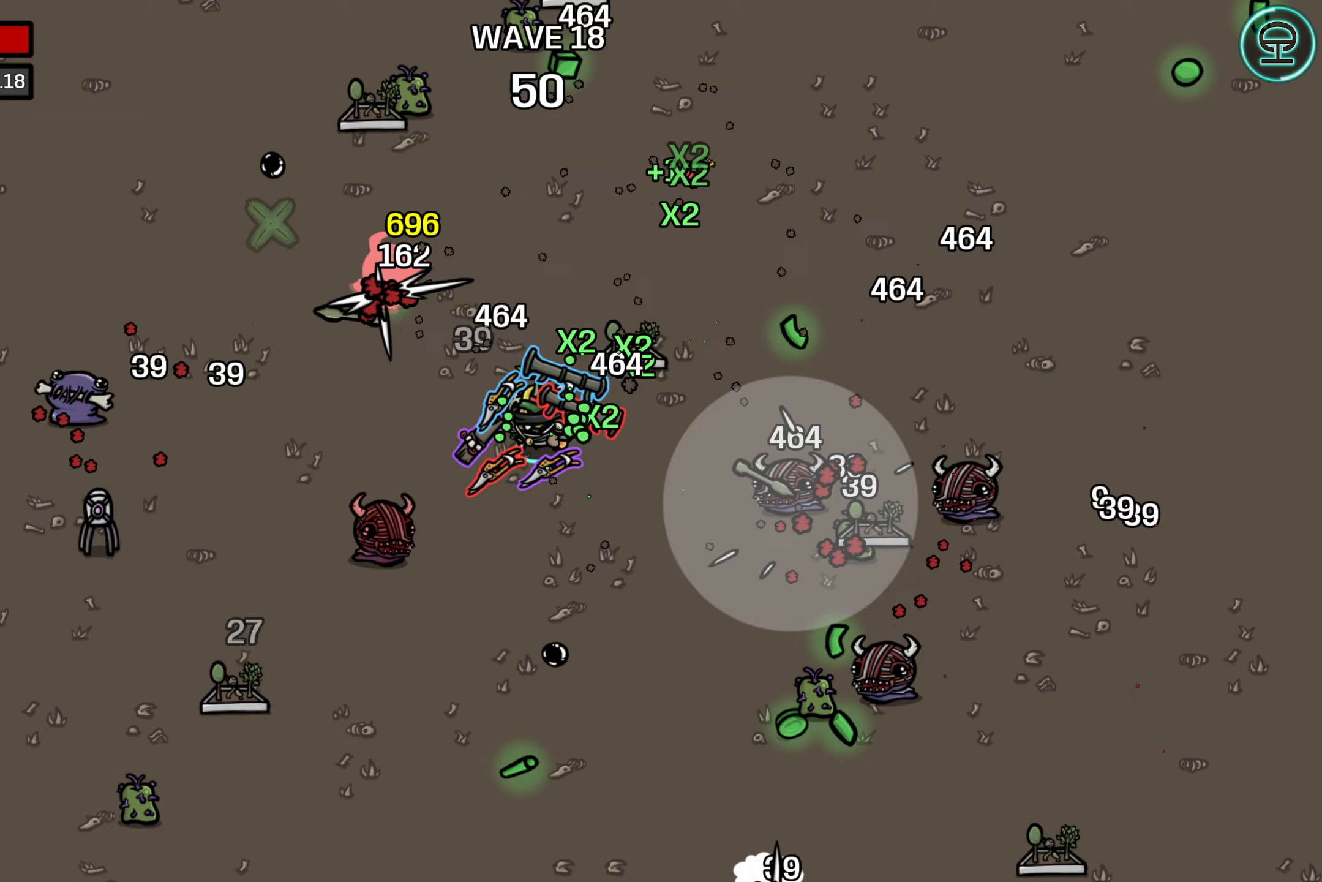
{"buttons": [], "left_stick": "down", "events": [[350, "left_stick", "down"]]}
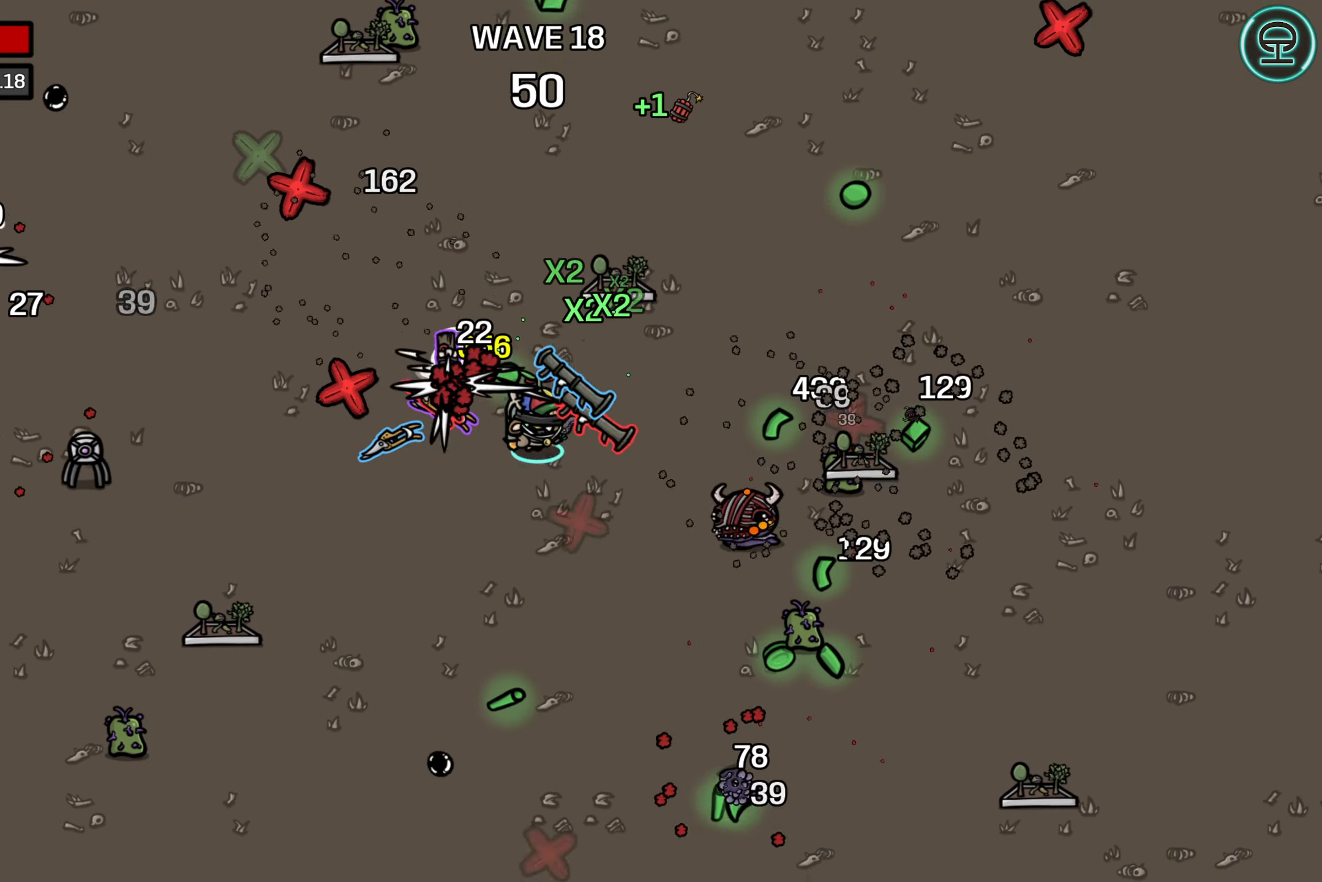
{"buttons": [], "left_stick": "center", "events": [[117, "left_stick", "center"], [167, "left_stick", "left"], [350, "left_stick", "center"]]}
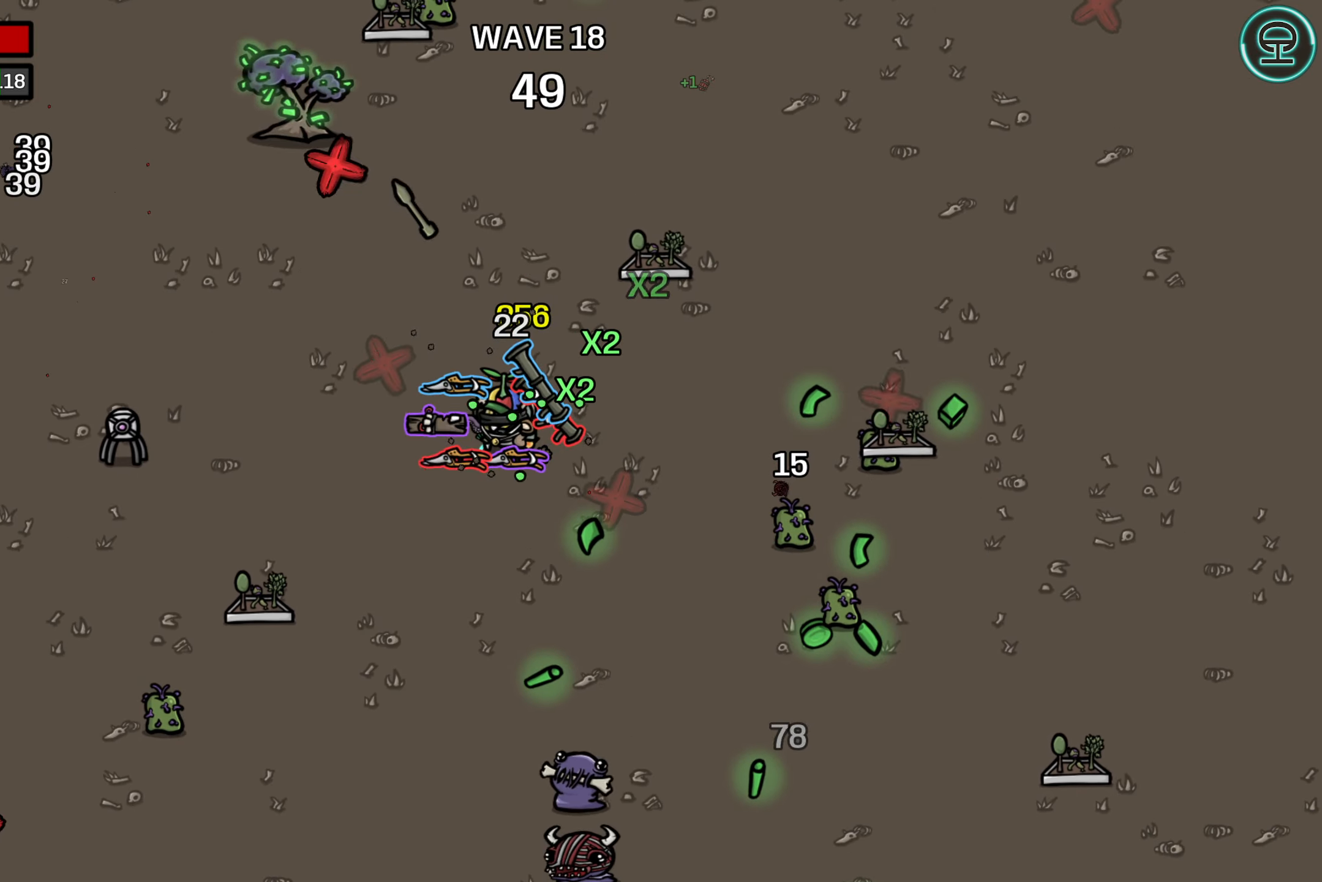
{"buttons": [], "left_stick": "up", "events": [[33, "left_stick", "down-left"], [283, "left_stick", "down-right"], [350, "left_stick", "up"]]}
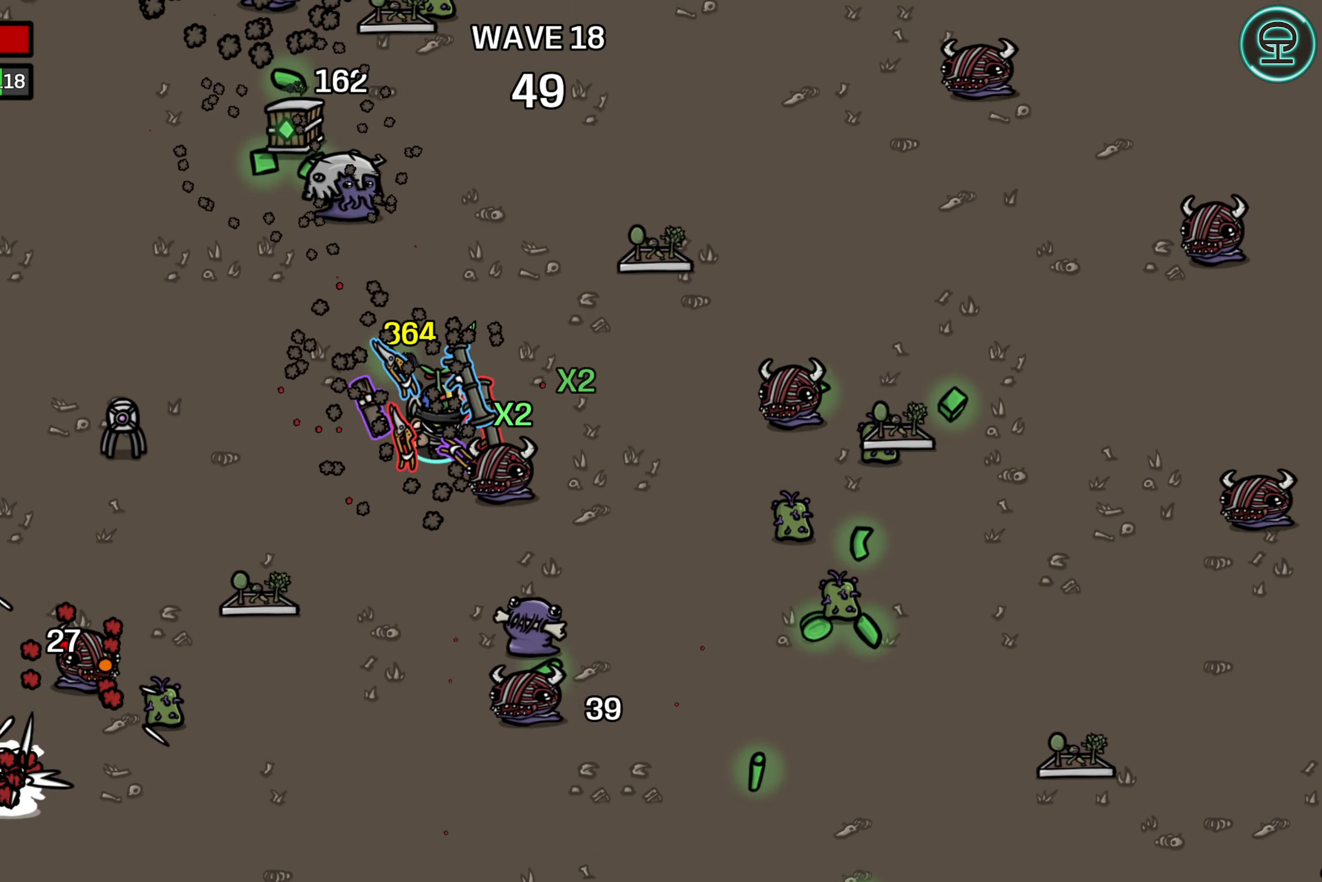
{"buttons": [], "left_stick": "right", "events": [[83, "left_stick", "up-right"], [467, "left_stick", "right"]]}
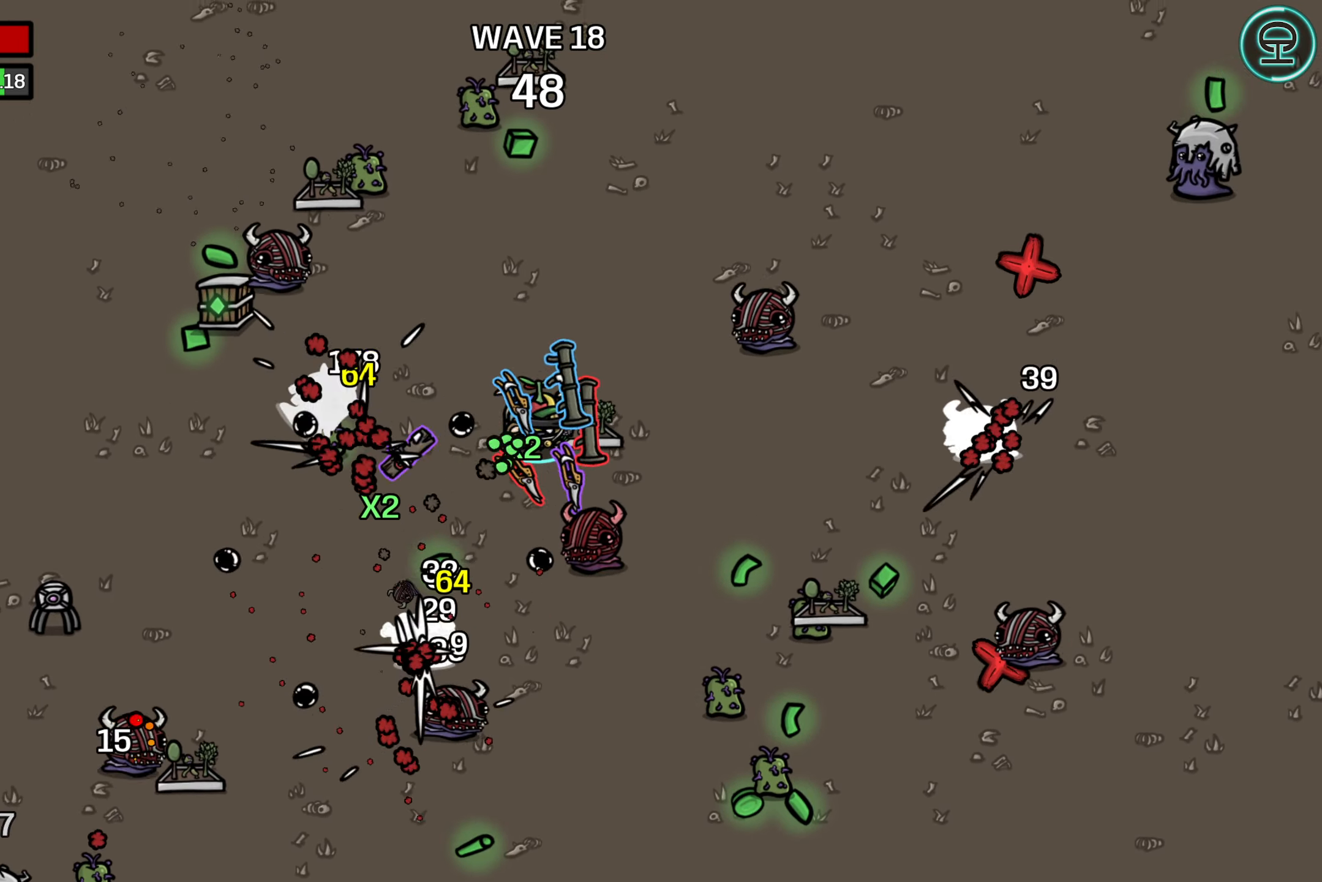
{"buttons": [], "left_stick": "down-right", "events": [[117, "left_stick", "down-right"]]}
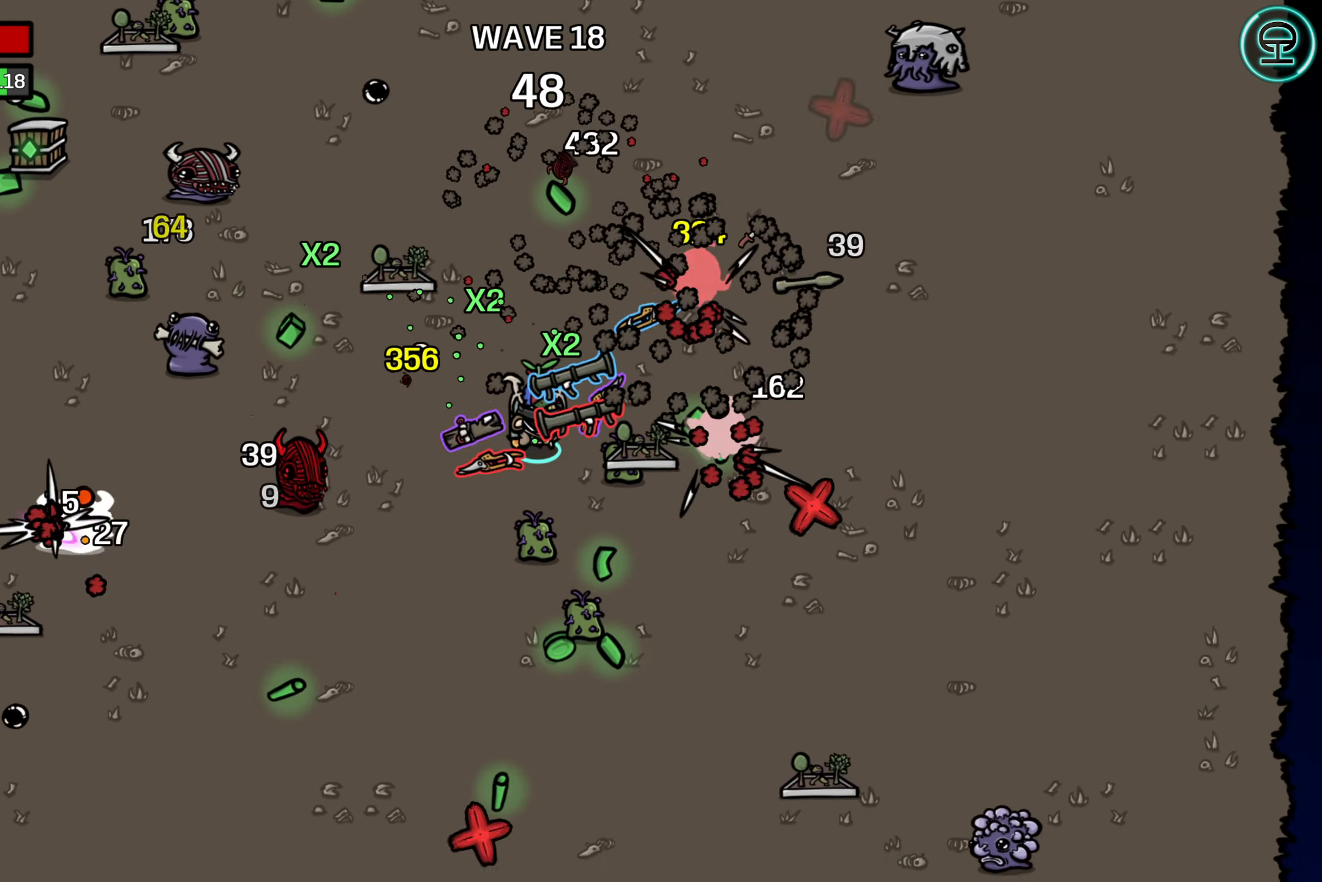
{"buttons": [], "left_stick": "center", "events": [[267, "left_stick", "center"]]}
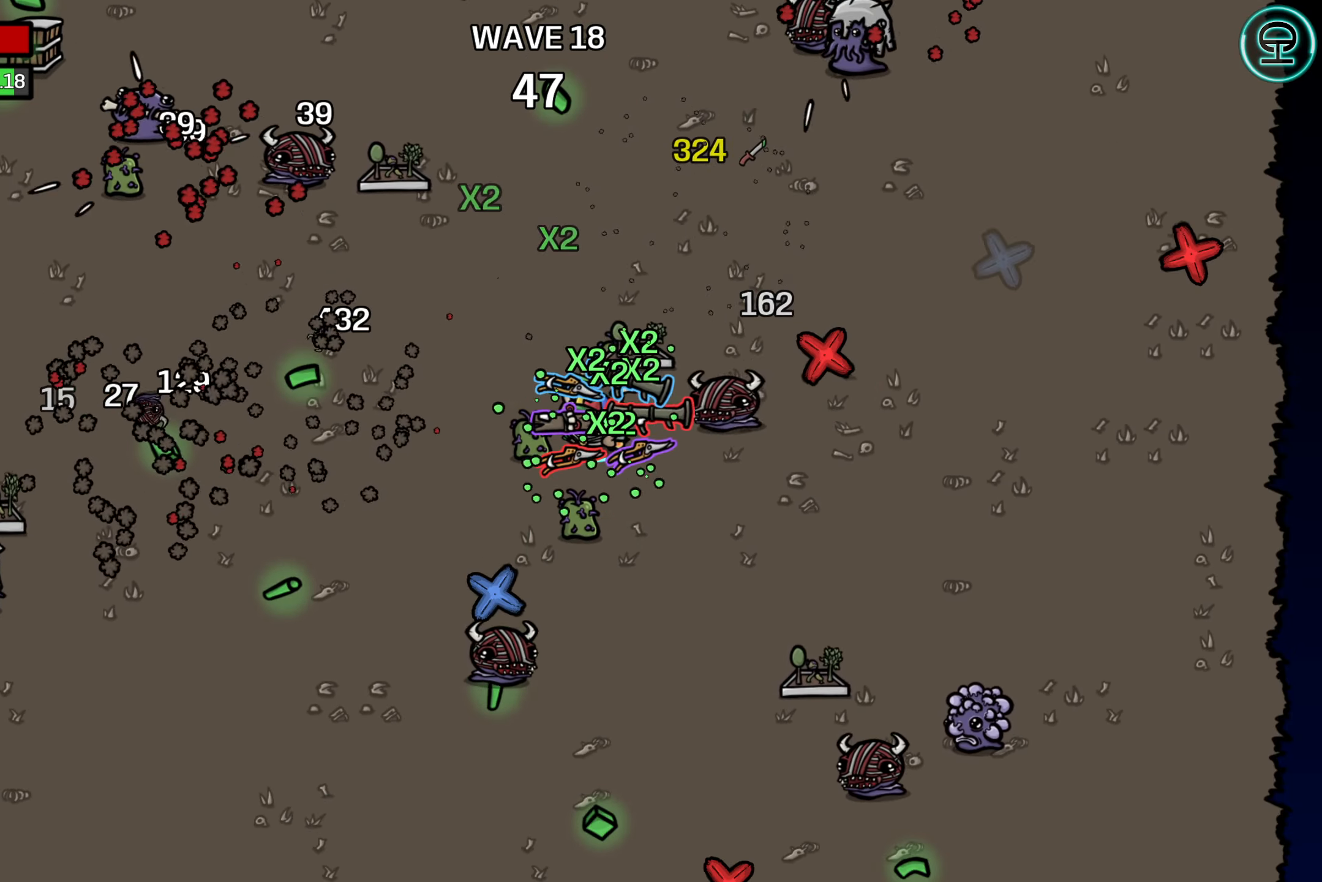
{"buttons": [], "left_stick": "left", "events": [[250, "left_stick", "left"]]}
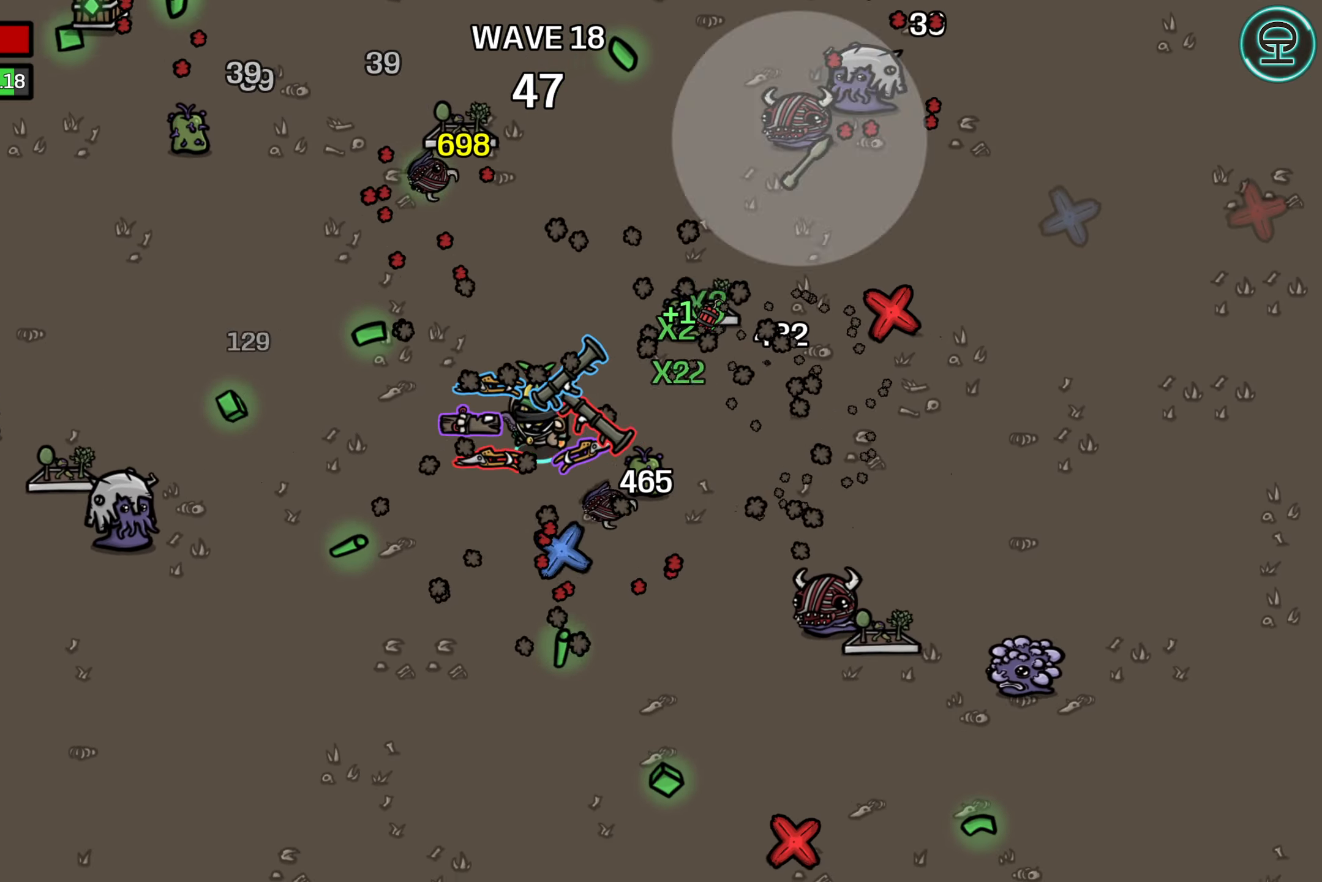
{"buttons": [], "left_stick": "center", "events": [[217, "left_stick", "center"]]}
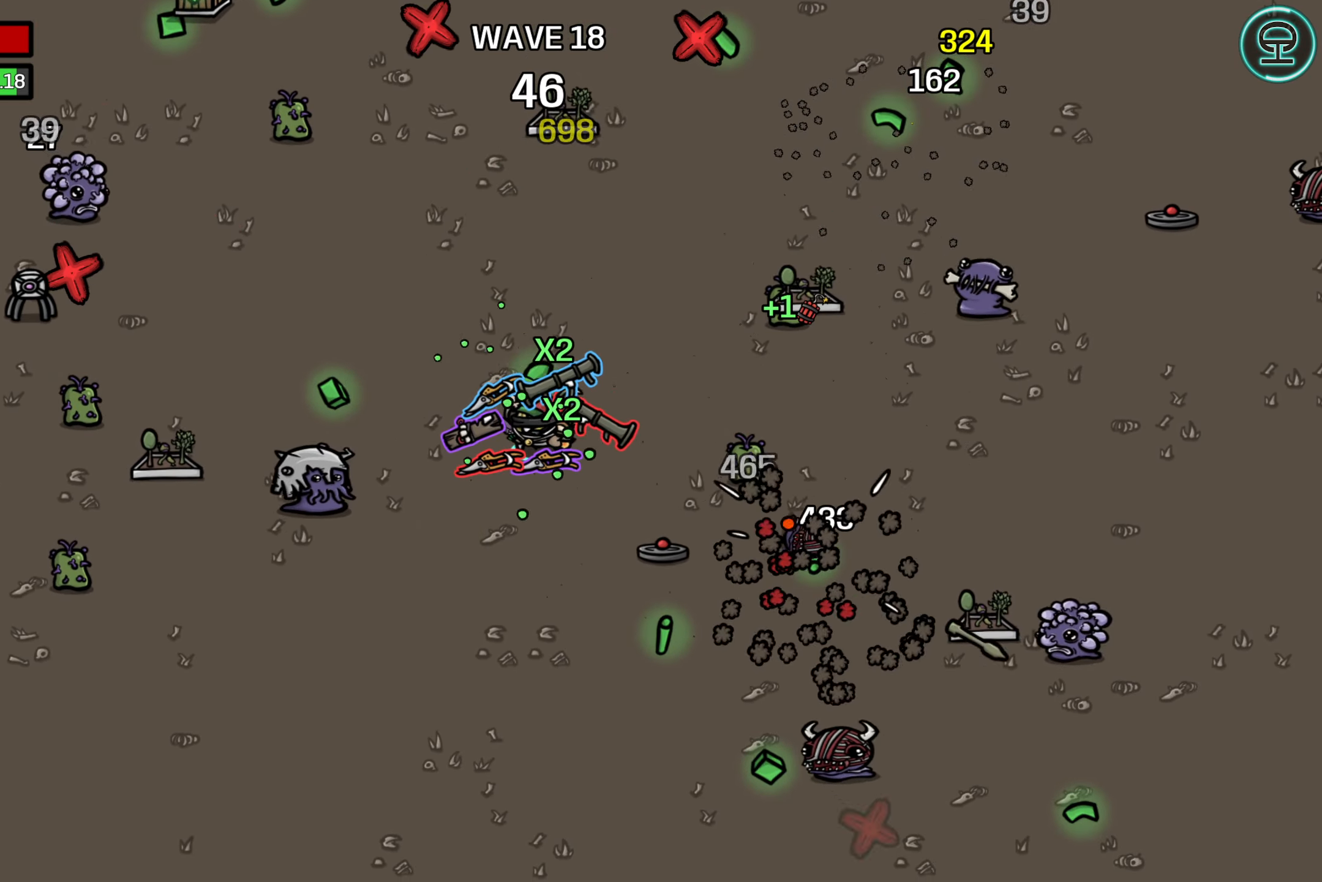
{"buttons": [], "left_stick": "right", "events": [[167, "left_stick", "right"]]}
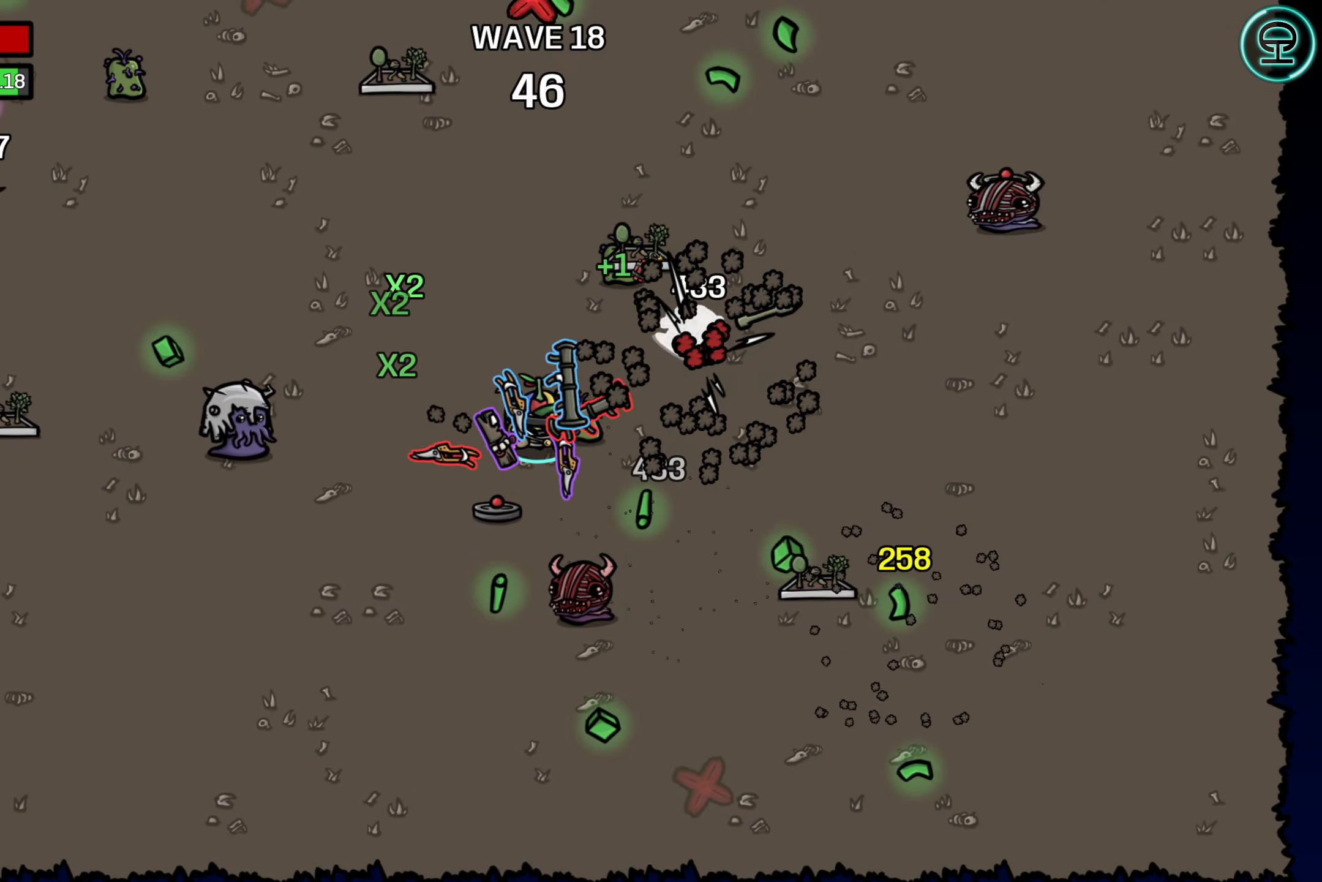
{"buttons": [], "left_stick": "center", "events": [[184, "left_stick", "center"]]}
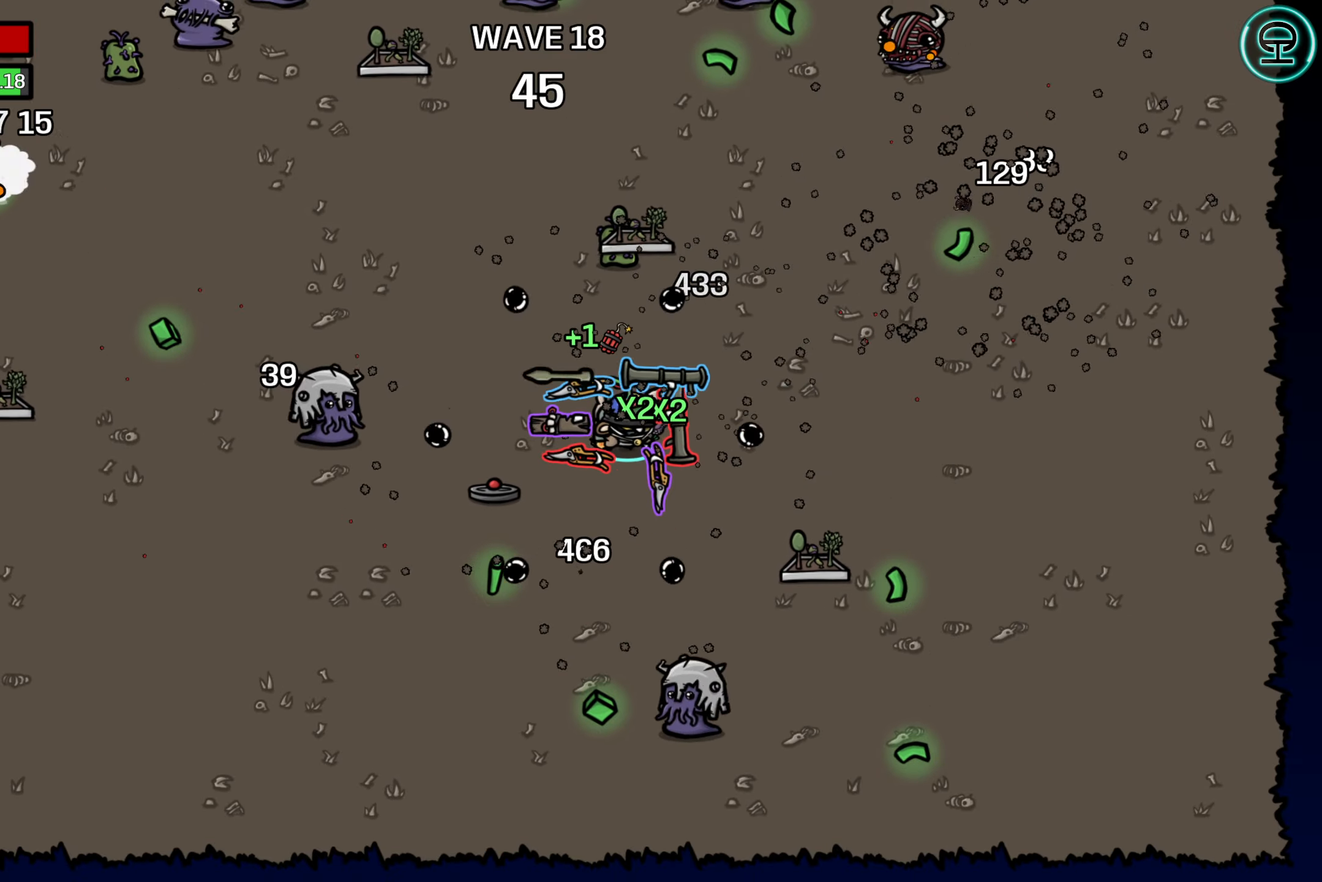
{"buttons": [], "left_stick": "up-left", "events": [[300, "left_stick", "up"], [350, "left_stick", "up-left"]]}